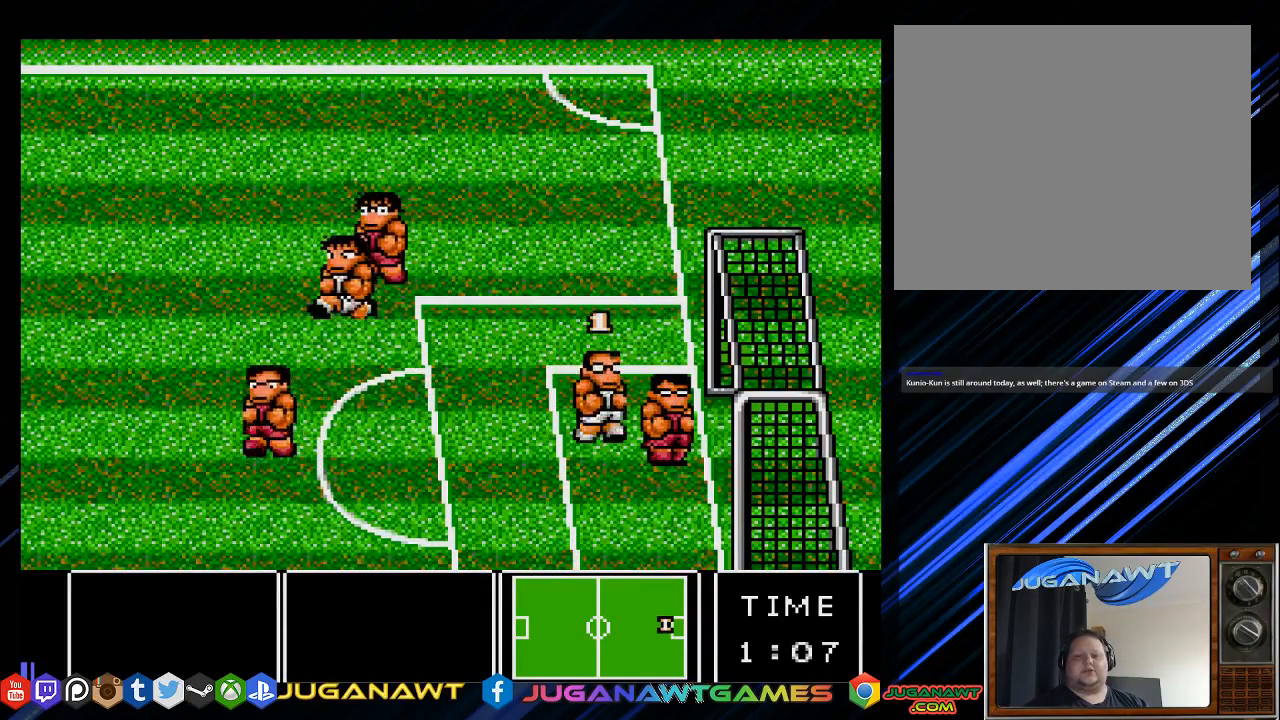
Gameplay with a controller (PlayStation layout); each line is a JSON object with the inputs held at the frame after it. "events" lists button and stick changes between this image and that frame as [ms after this image, input, new state], when the widget could be followed in between.
{"buttons": [], "left_stick": "center", "right_stick": "center", "events": [[50, "DPAD_RIGHT", "up"], [183, "DPAD_DOWN", "up"]]}
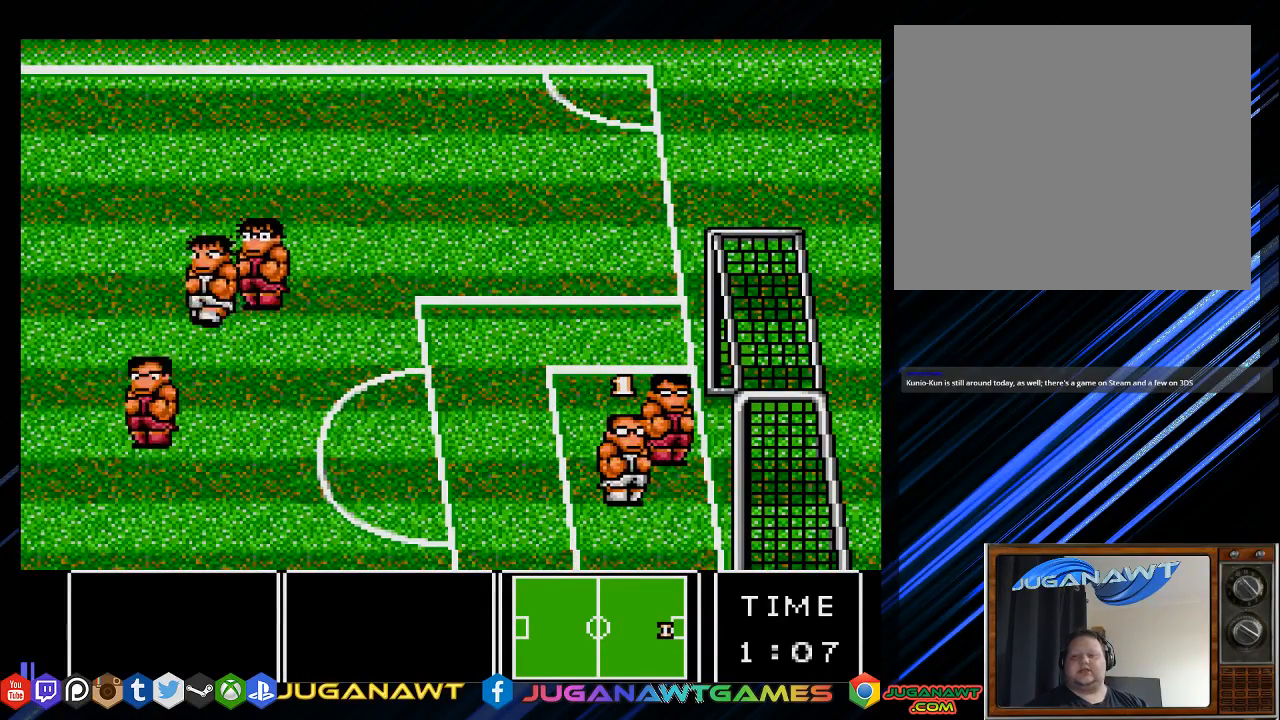
{"buttons": [], "left_stick": "center", "right_stick": "center", "events": []}
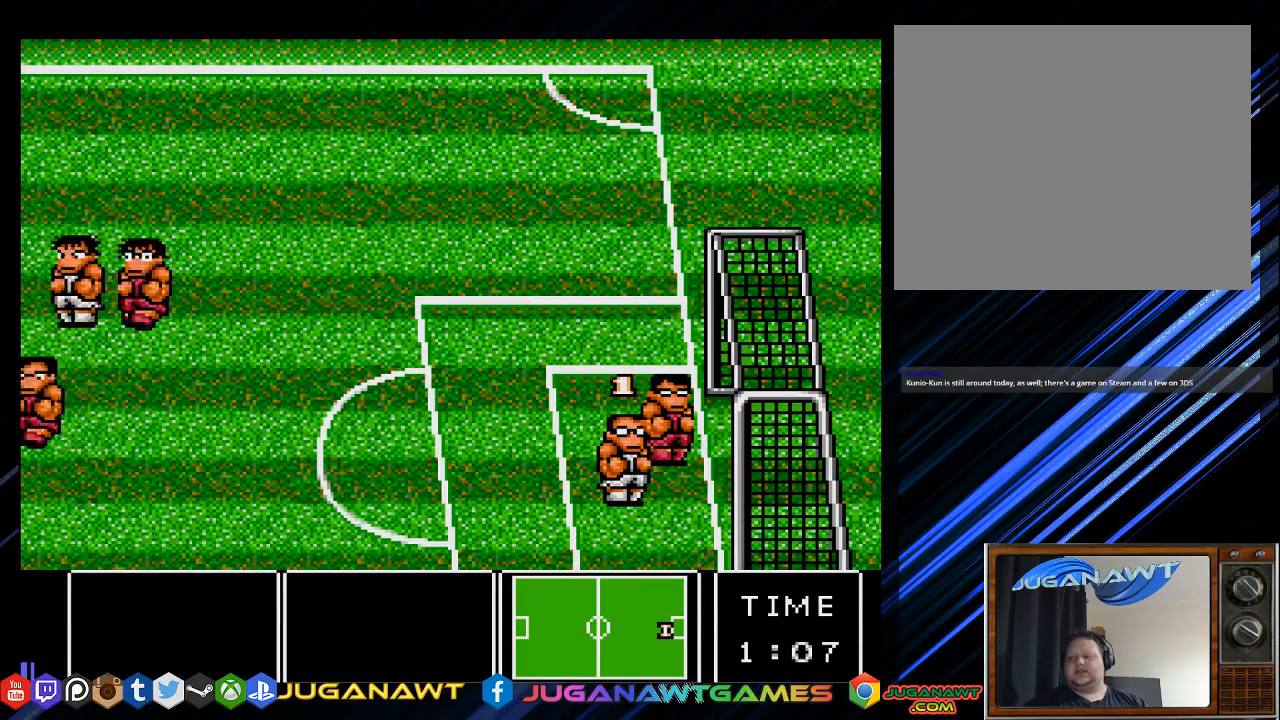
{"buttons": [], "left_stick": "center", "right_stick": "center", "events": []}
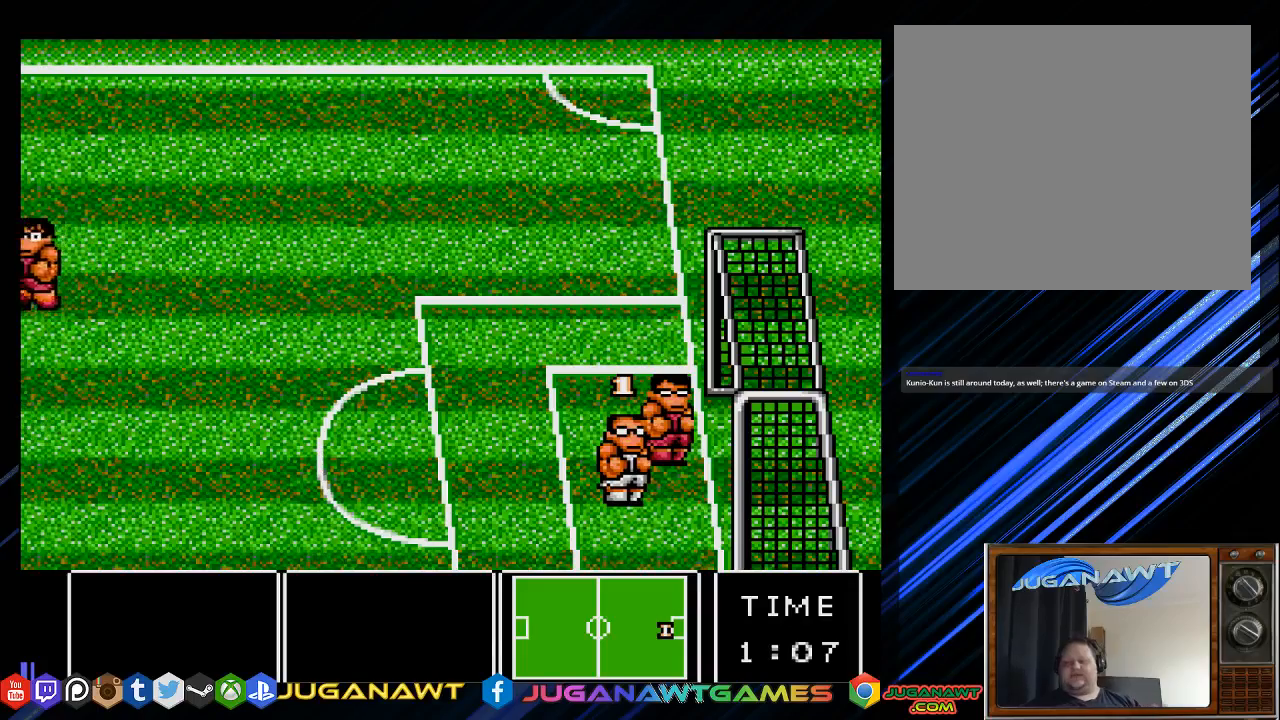
{"buttons": [], "left_stick": "center", "right_stick": "center", "events": []}
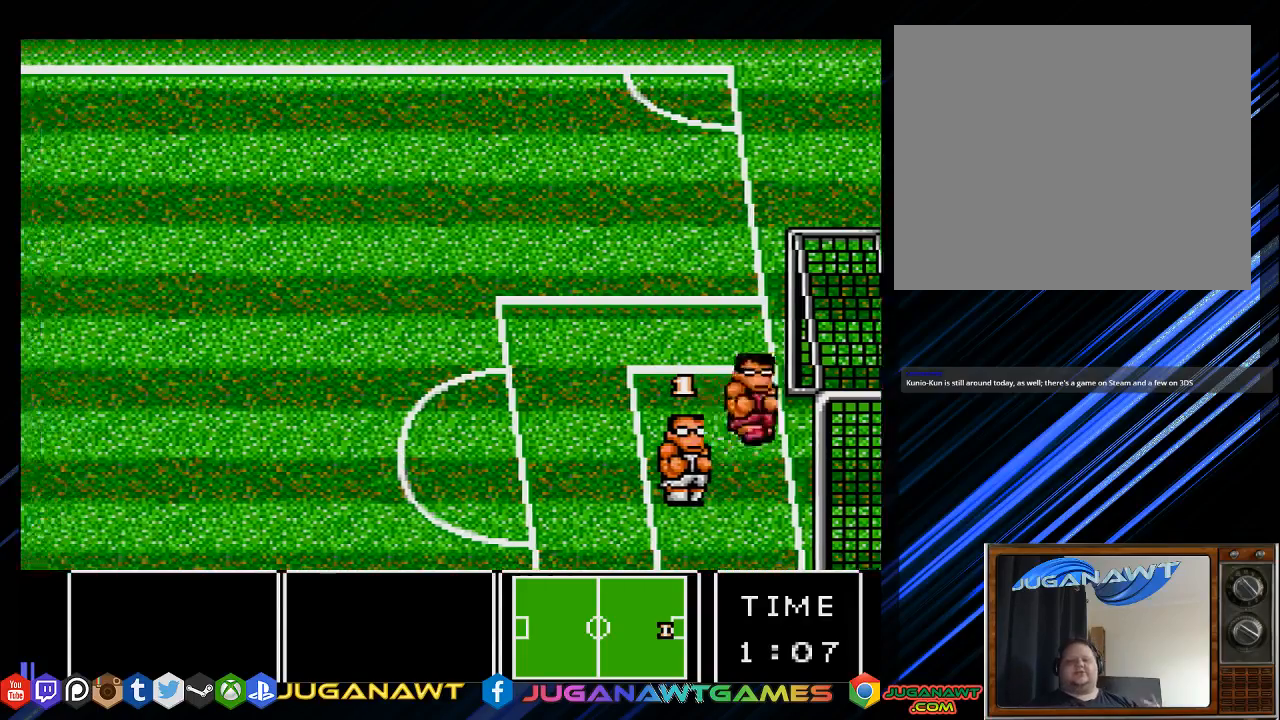
{"buttons": [], "left_stick": "center", "right_stick": "center", "events": []}
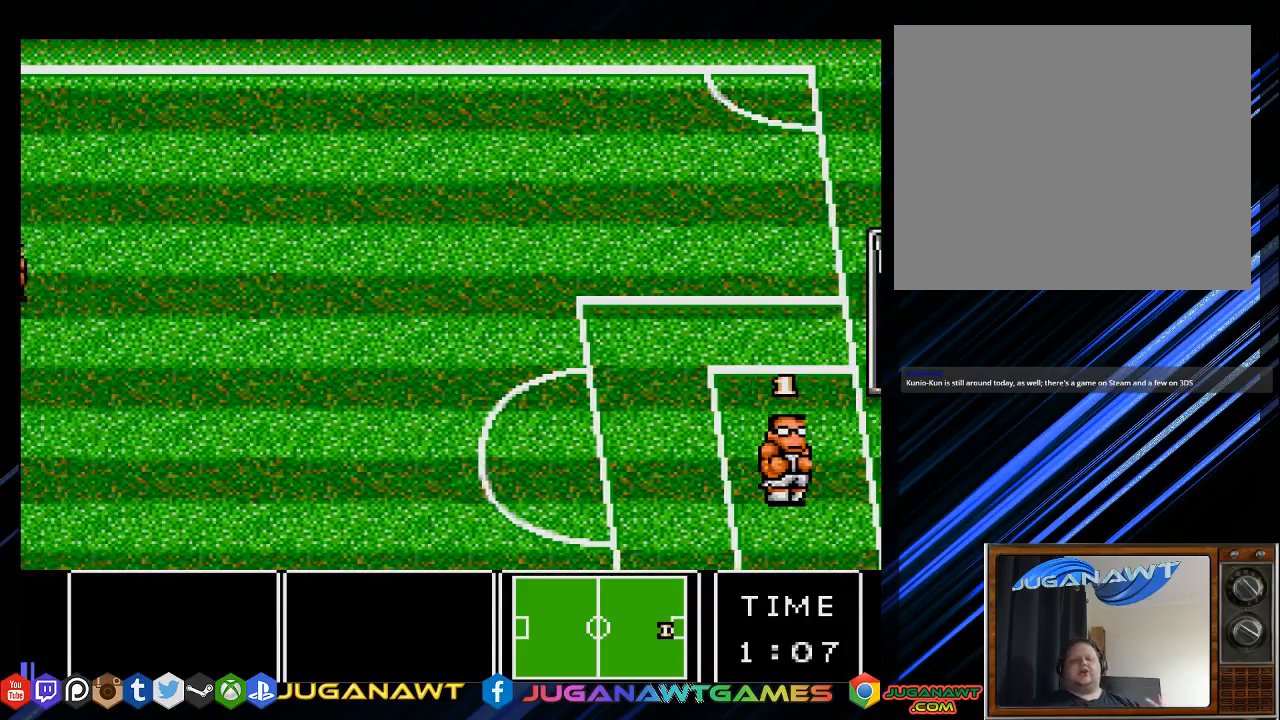
{"buttons": [], "left_stick": "center", "right_stick": "center", "events": []}
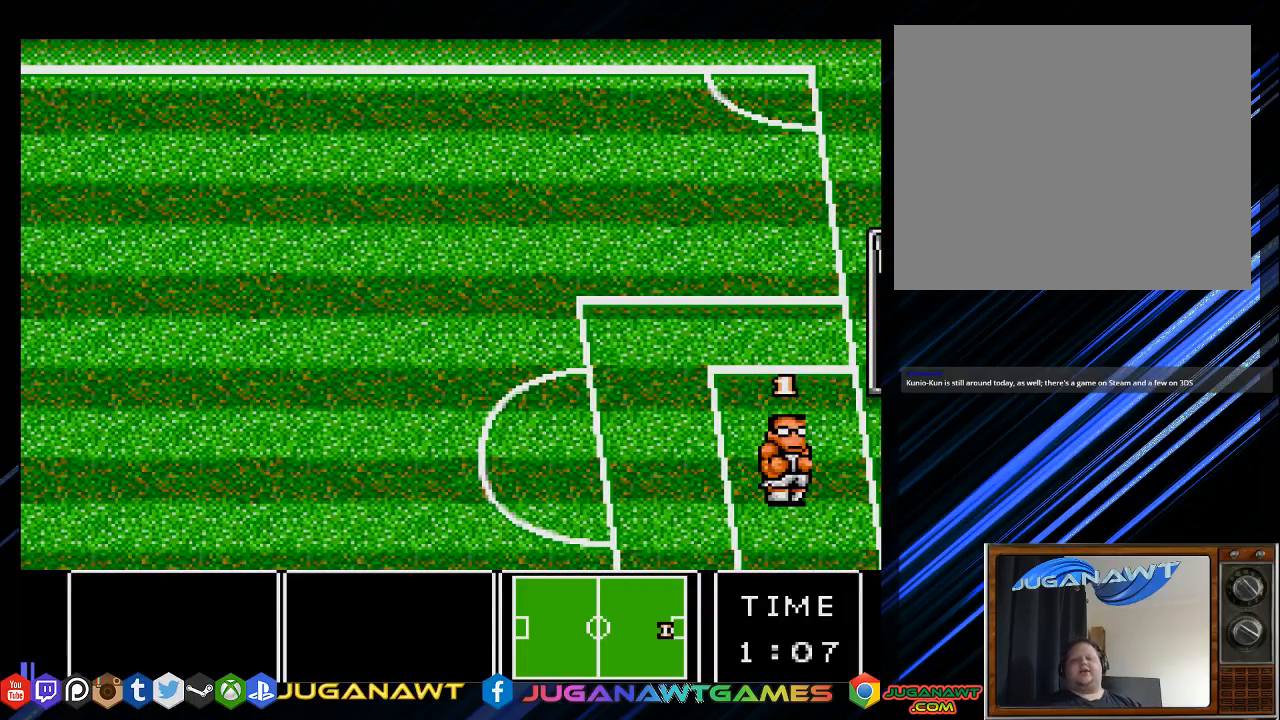
{"buttons": [], "left_stick": "center", "right_stick": "center", "events": []}
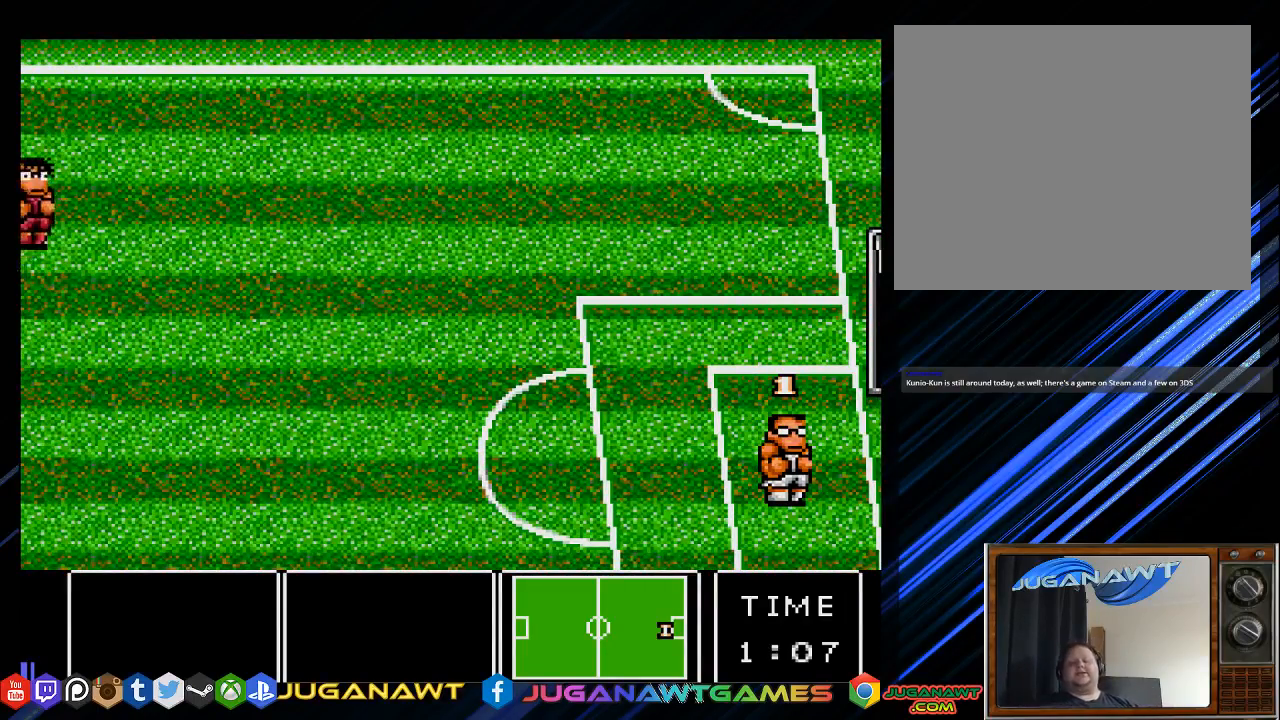
{"buttons": [], "left_stick": "center", "right_stick": "center", "events": []}
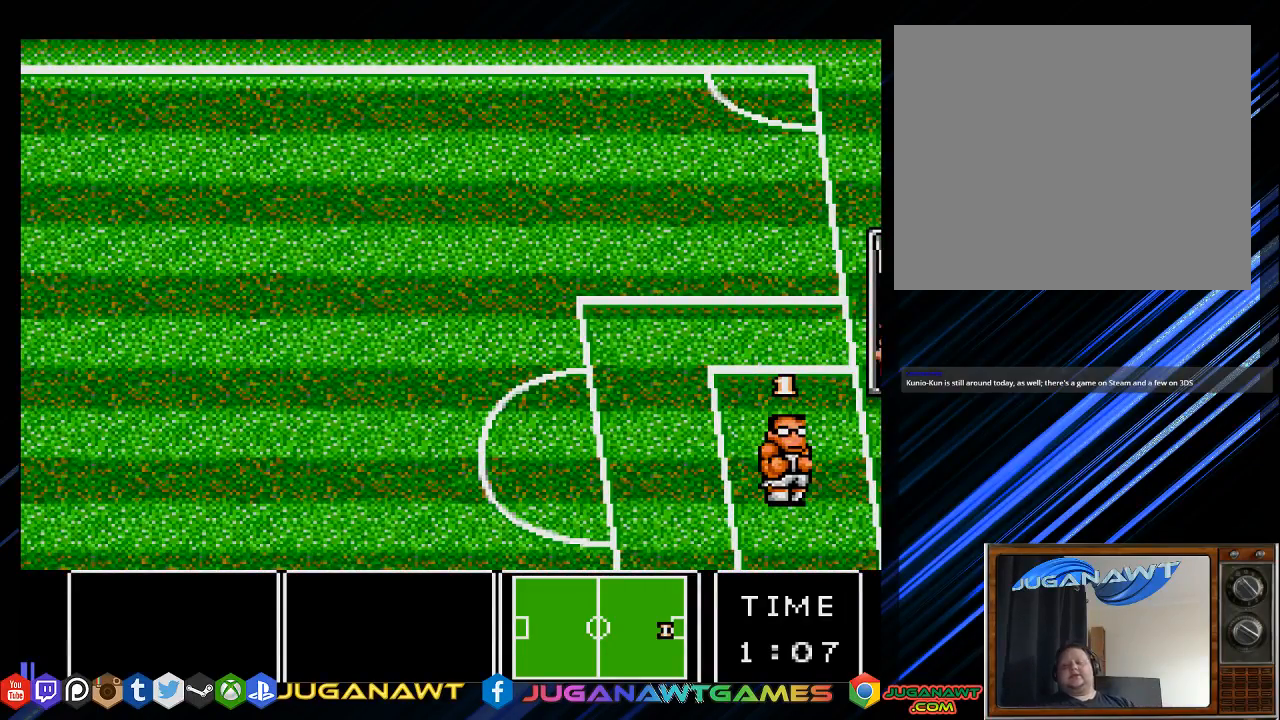
{"buttons": ["DPAD_LEFT"], "left_stick": "center", "right_stick": "center", "events": [[350, "DPAD_LEFT", "down"]]}
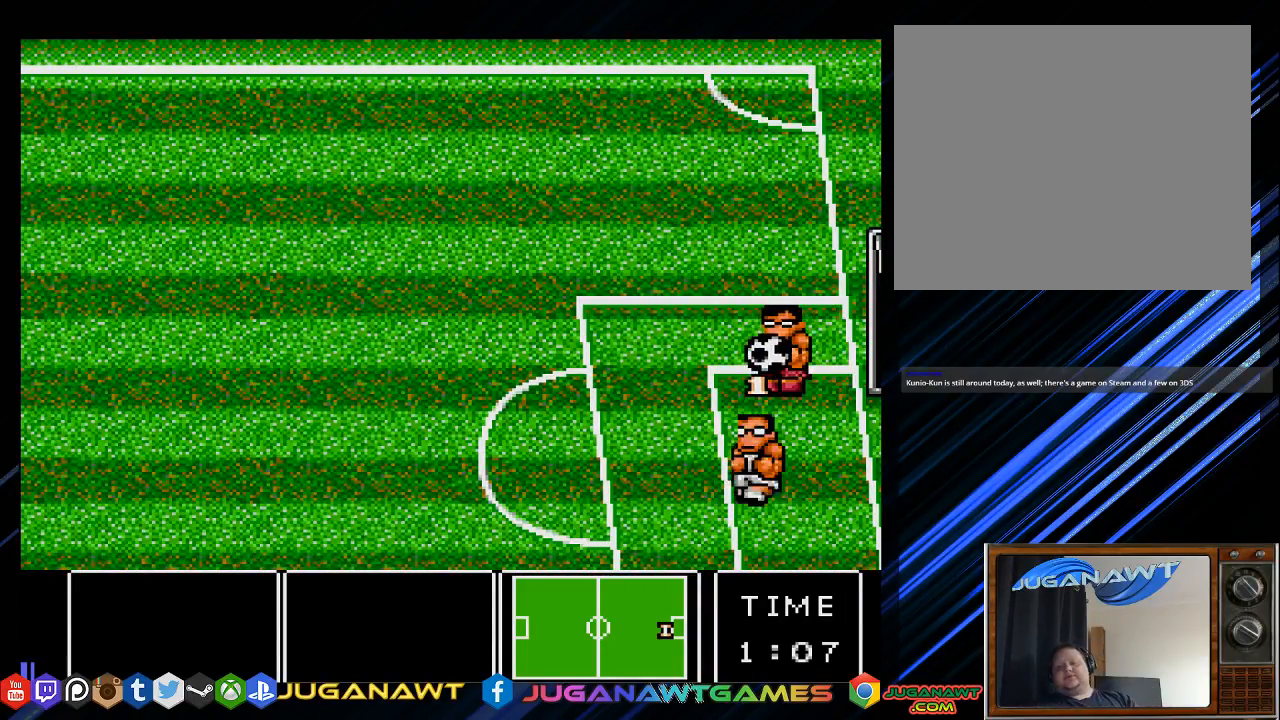
{"buttons": ["DPAD_UP", "DPAD_LEFT"], "left_stick": "center", "right_stick": "center", "events": [[367, "DPAD_UP", "down"]]}
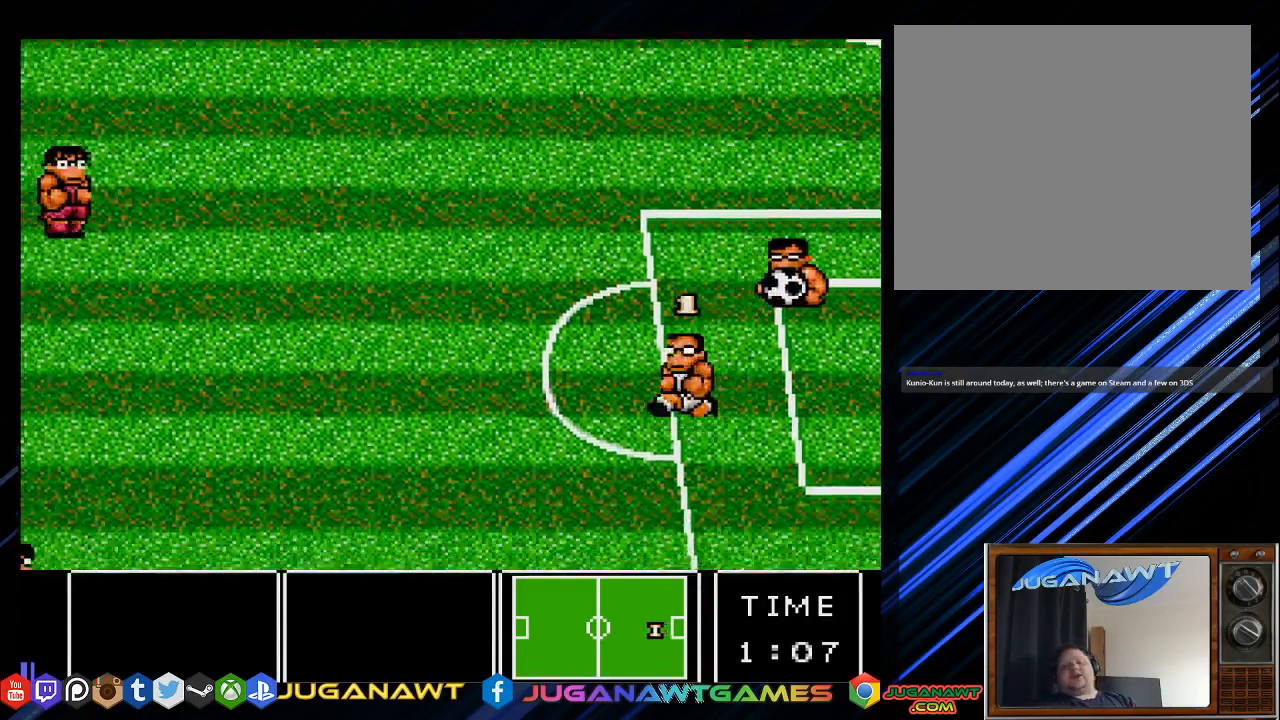
{"buttons": ["DPAD_LEFT"], "left_stick": "center", "right_stick": "center", "events": [[200, "DPAD_UP", "up"]]}
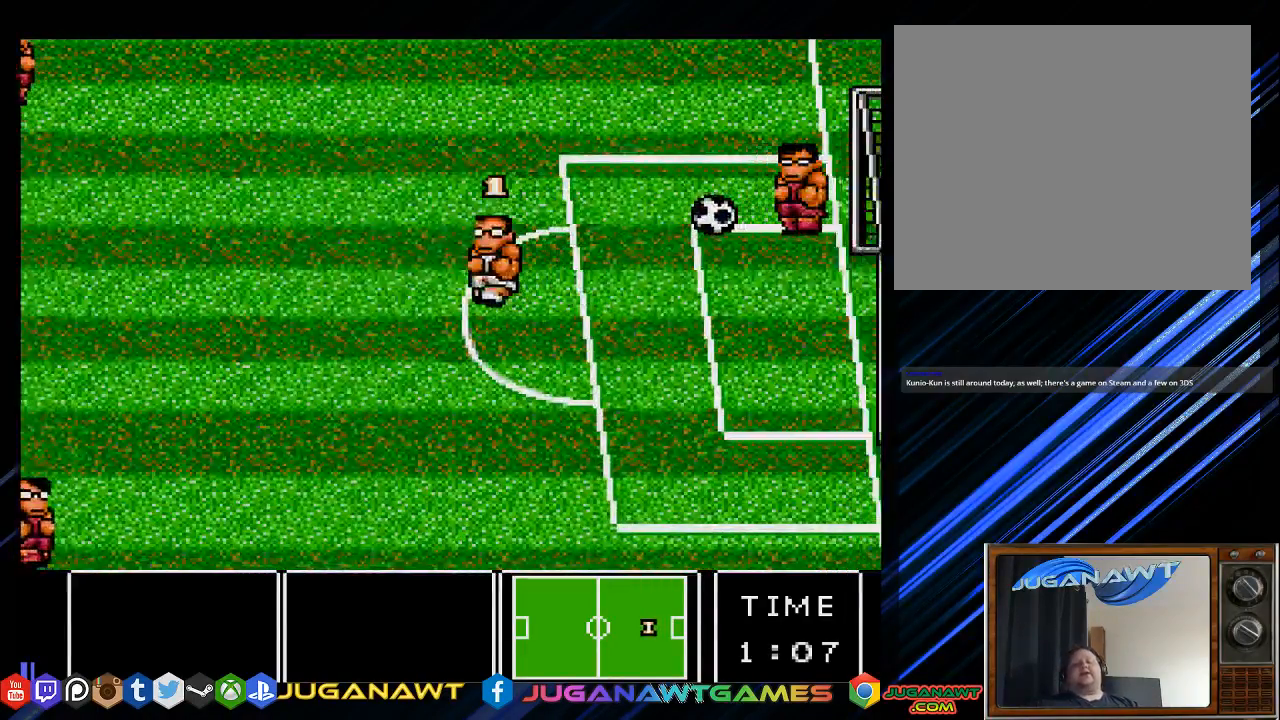
{"buttons": ["DPAD_LEFT"], "left_stick": "center", "right_stick": "center", "events": []}
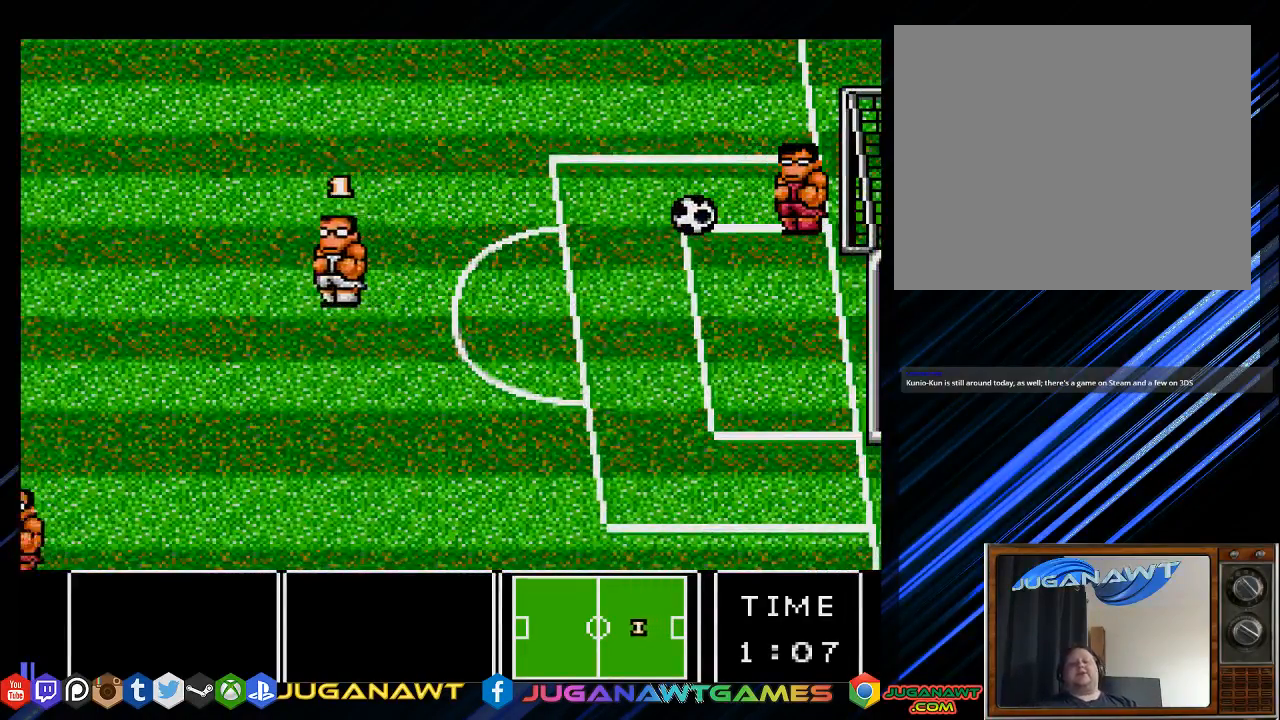
{"buttons": ["DPAD_LEFT"], "left_stick": "center", "right_stick": "center", "events": []}
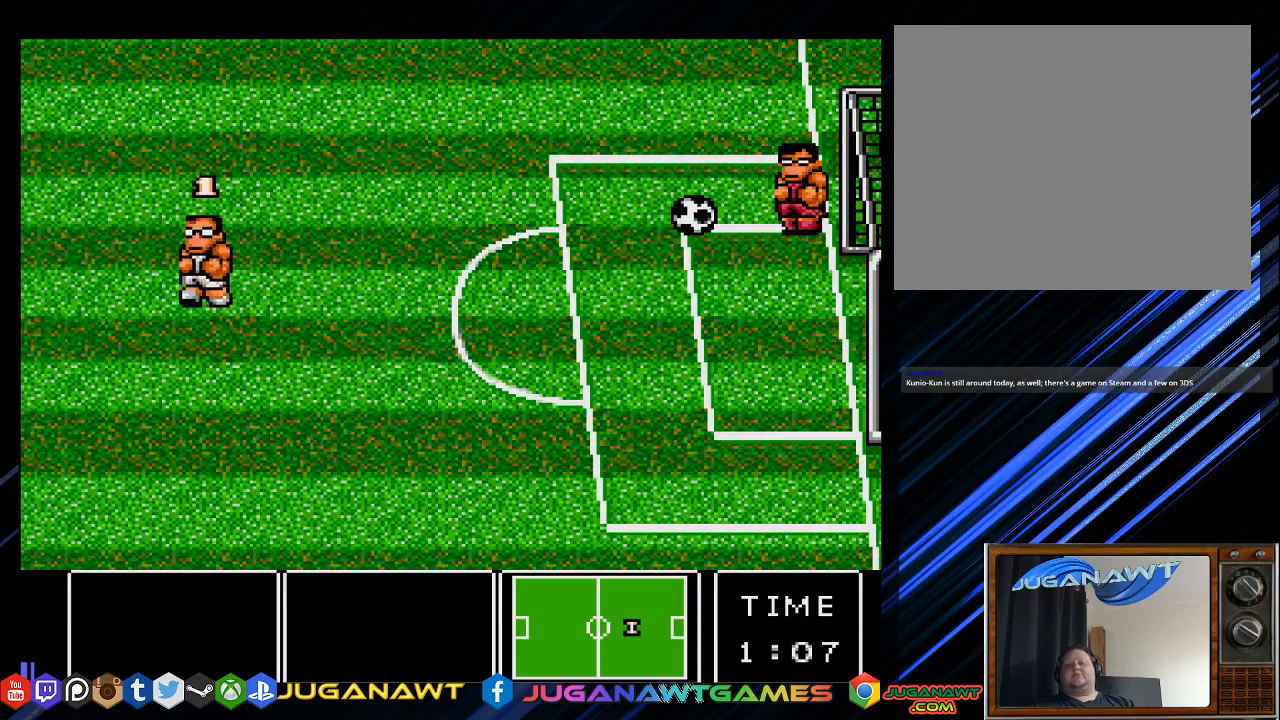
{"buttons": ["DPAD_LEFT"], "left_stick": "center", "right_stick": "center", "events": []}
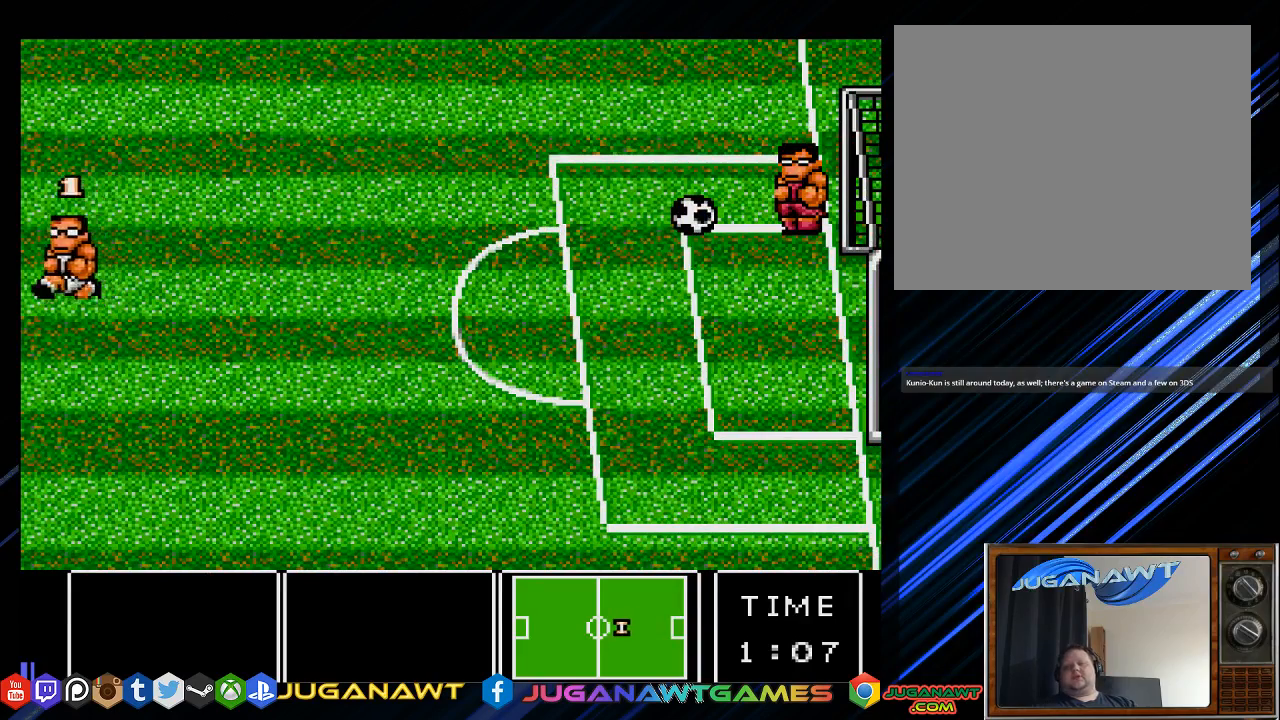
{"buttons": ["DPAD_LEFT"], "left_stick": "center", "right_stick": "center", "events": []}
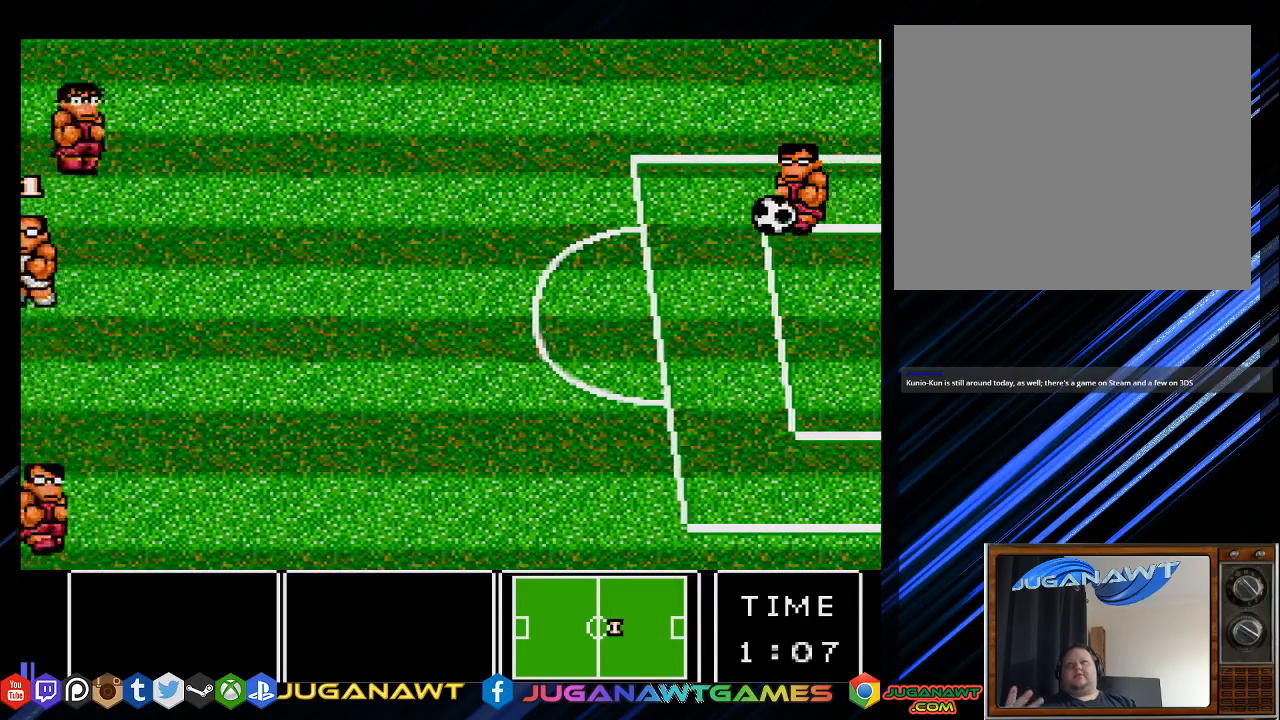
{"buttons": ["DPAD_LEFT"], "left_stick": "center", "right_stick": "center", "events": []}
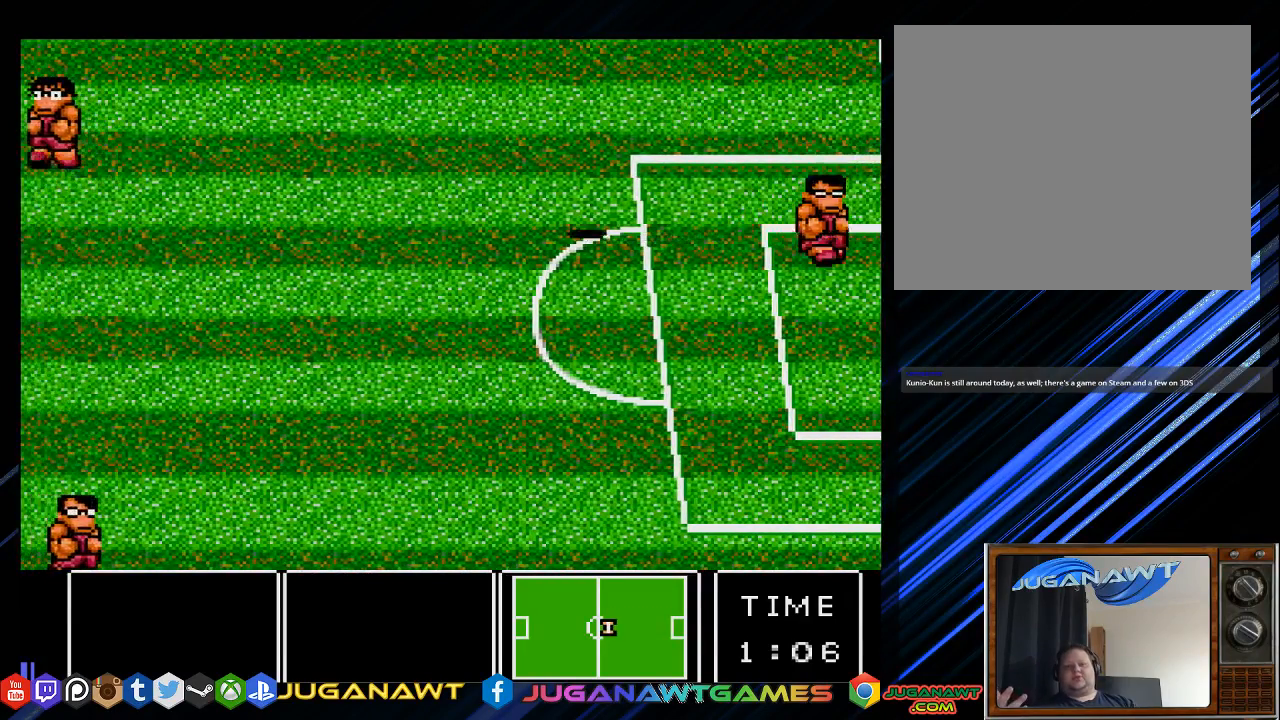
{"buttons": ["DPAD_LEFT"], "left_stick": "center", "right_stick": "center", "events": []}
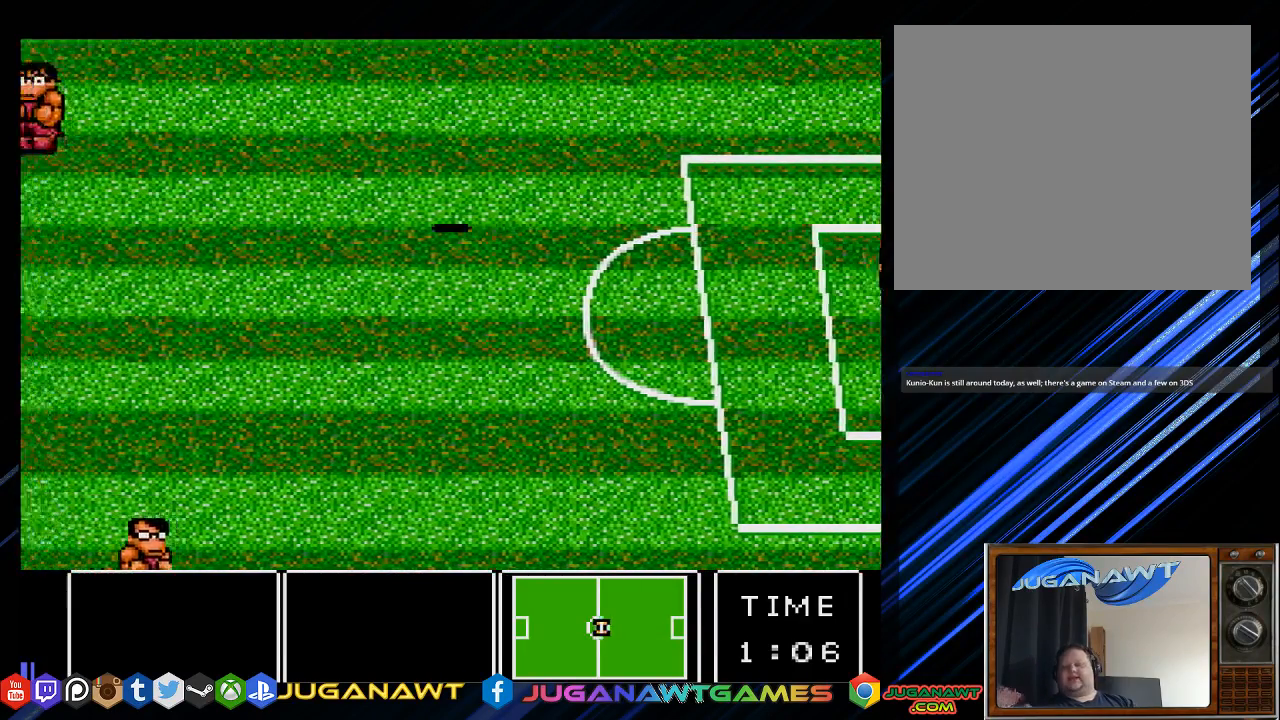
{"buttons": [], "left_stick": "center", "right_stick": "center", "events": [[167, "DPAD_LEFT", "up"]]}
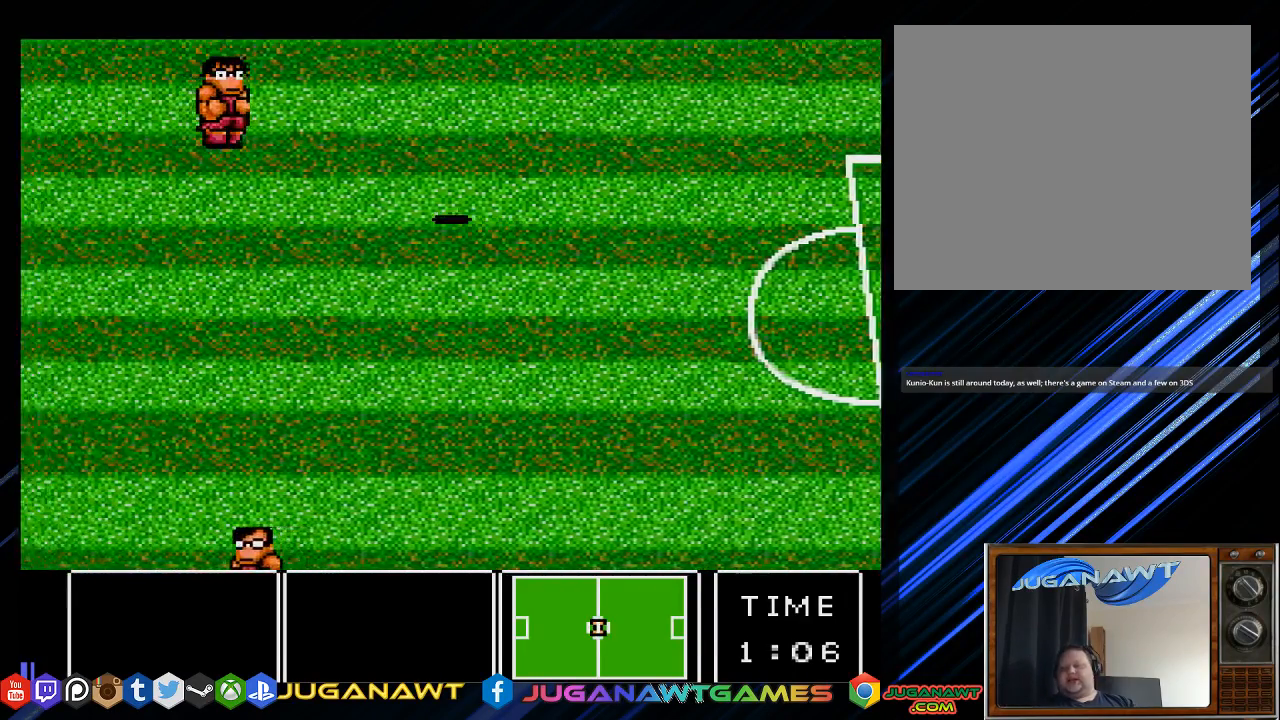
{"buttons": ["DPAD_UP"], "left_stick": "center", "right_stick": "center", "events": [[483, "DPAD_UP", "down"]]}
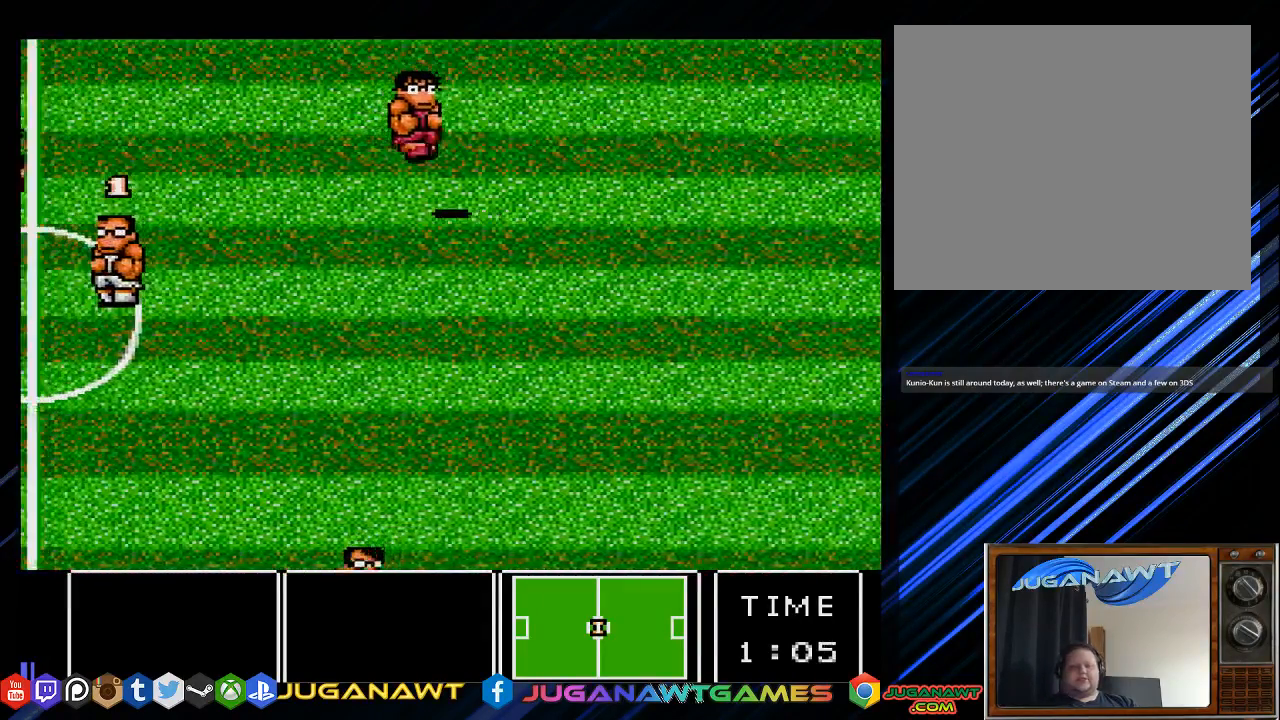
{"buttons": ["DPAD_UP"], "left_stick": "center", "right_stick": "center", "events": []}
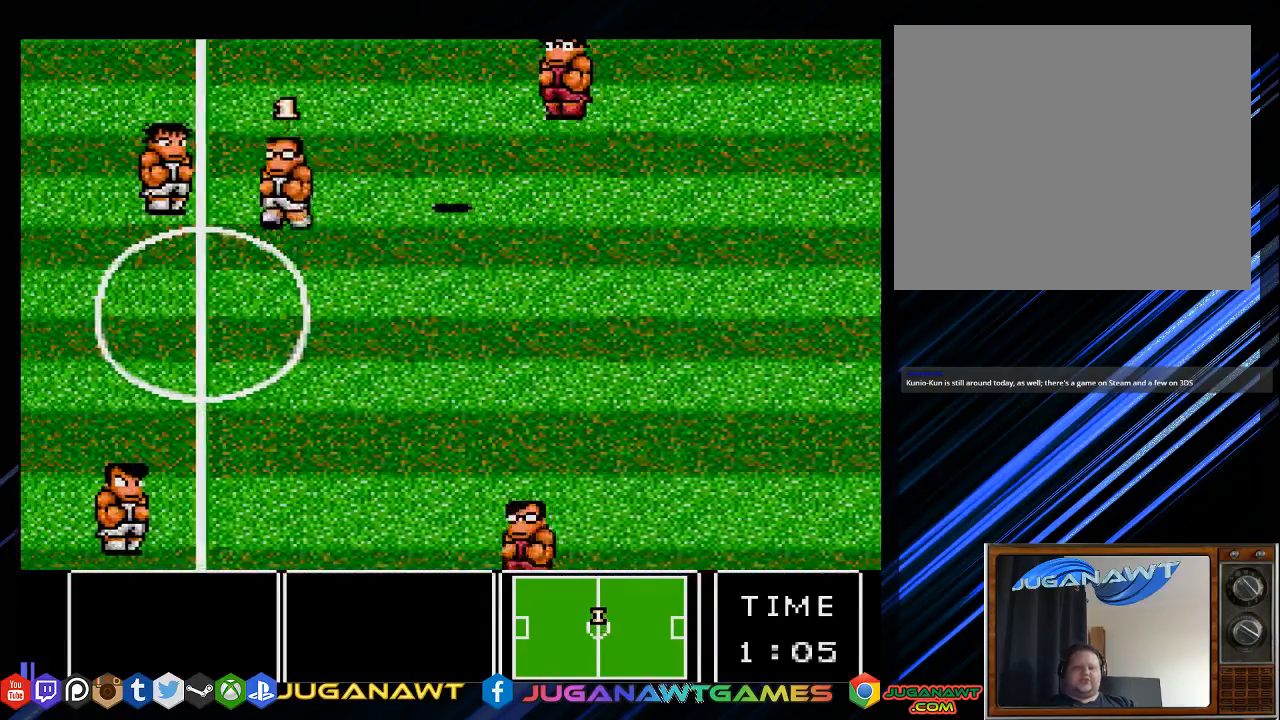
{"buttons": ["DPAD_LEFT"], "left_stick": "center", "right_stick": "center", "events": [[83, "DPAD_LEFT", "down"], [83, "DPAD_UP", "up"], [183, "DPAD_DOWN", "down"], [233, "DPAD_DOWN", "up"]]}
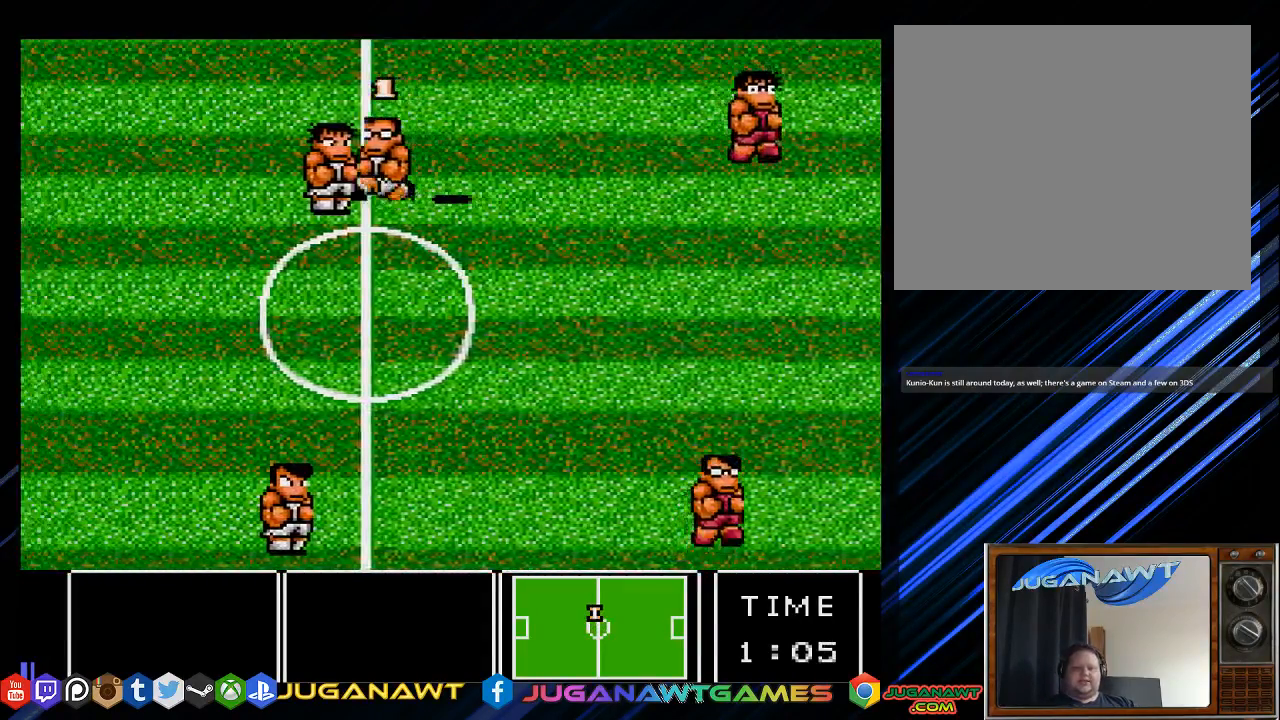
{"buttons": ["DPAD_UP", "DPAD_LEFT"], "left_stick": "center", "right_stick": "center", "events": [[467, "DPAD_UP", "down"]]}
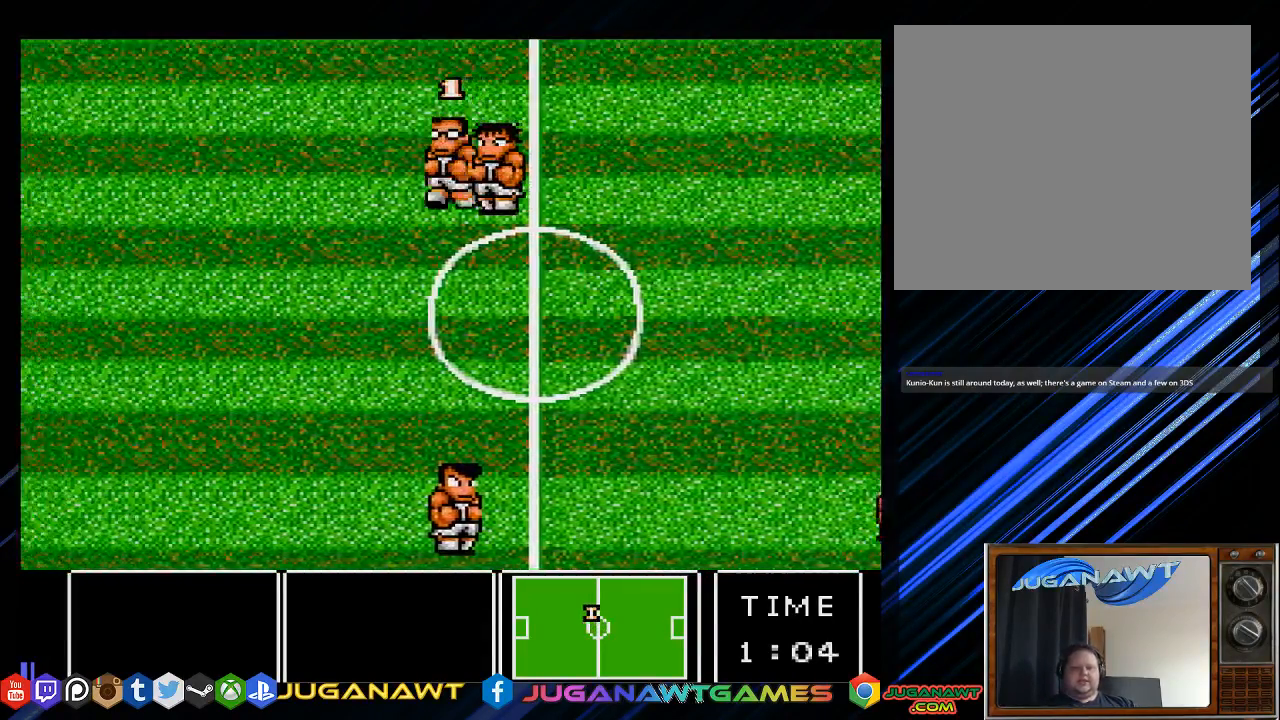
{"buttons": ["DPAD_LEFT"], "left_stick": "center", "right_stick": "center", "events": [[267, "DPAD_UP", "up"]]}
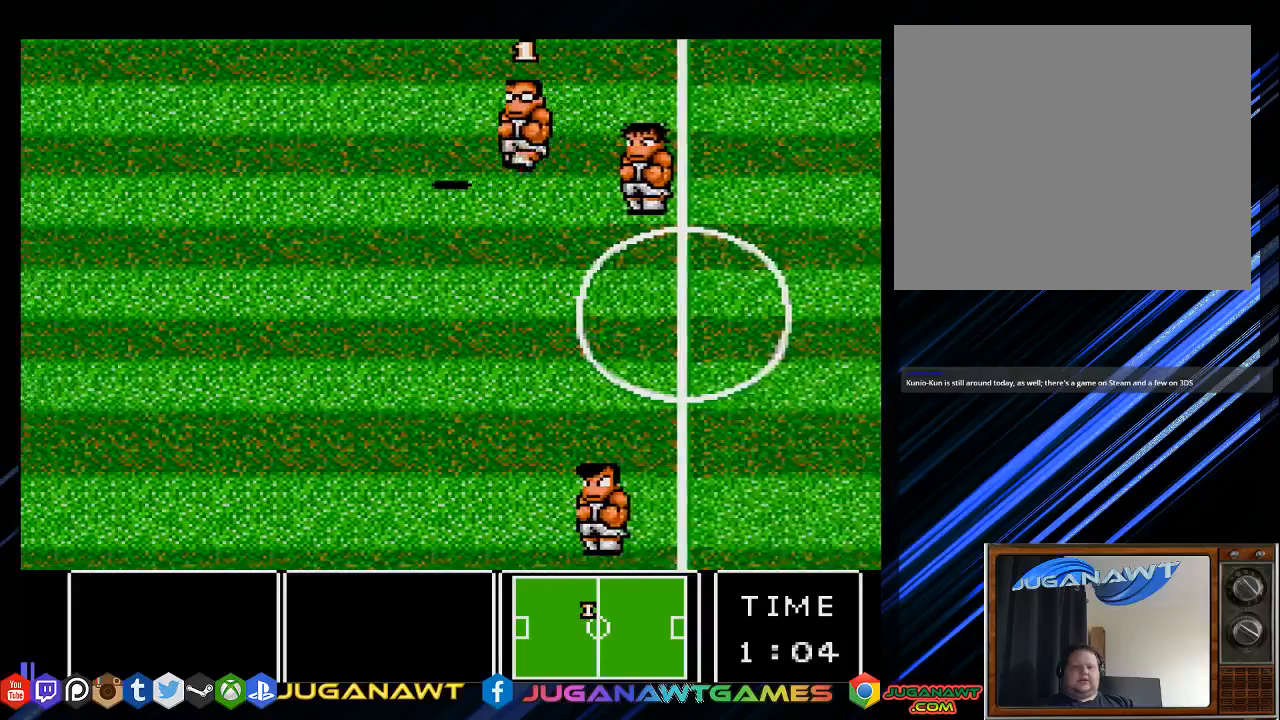
{"buttons": ["DPAD_LEFT"], "left_stick": "center", "right_stick": "center", "events": []}
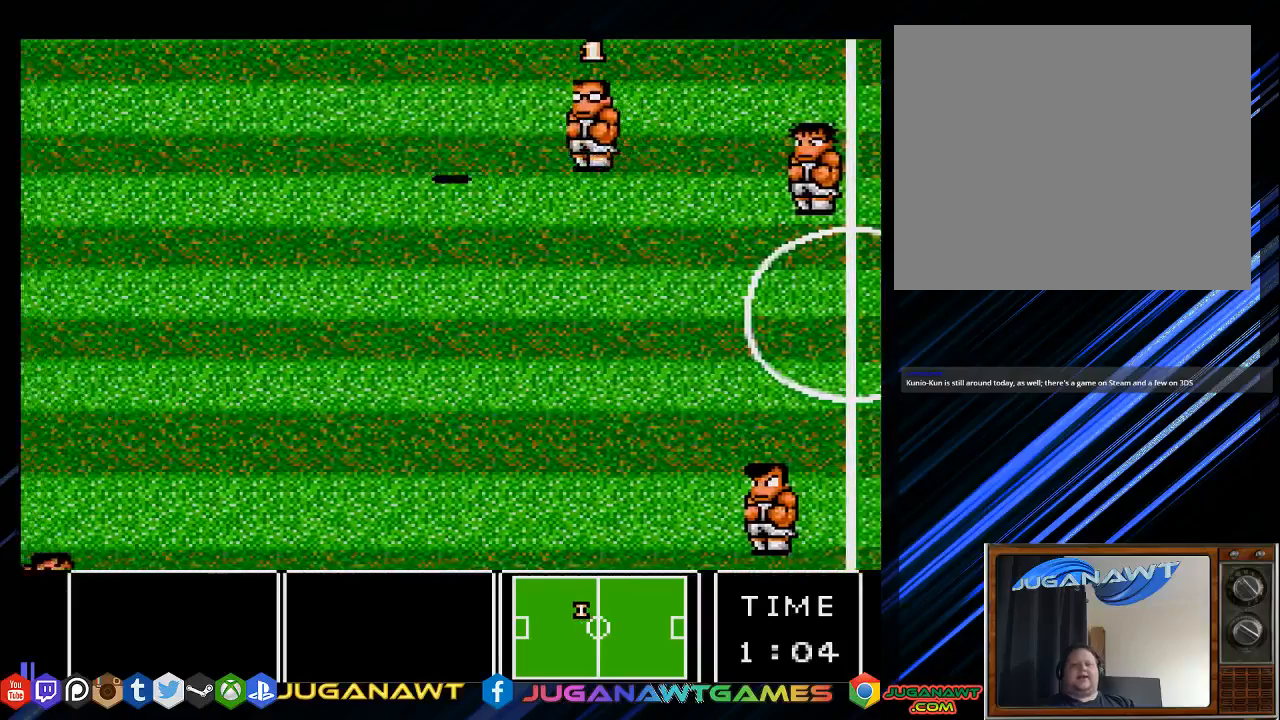
{"buttons": ["DPAD_LEFT"], "left_stick": "center", "right_stick": "center", "events": []}
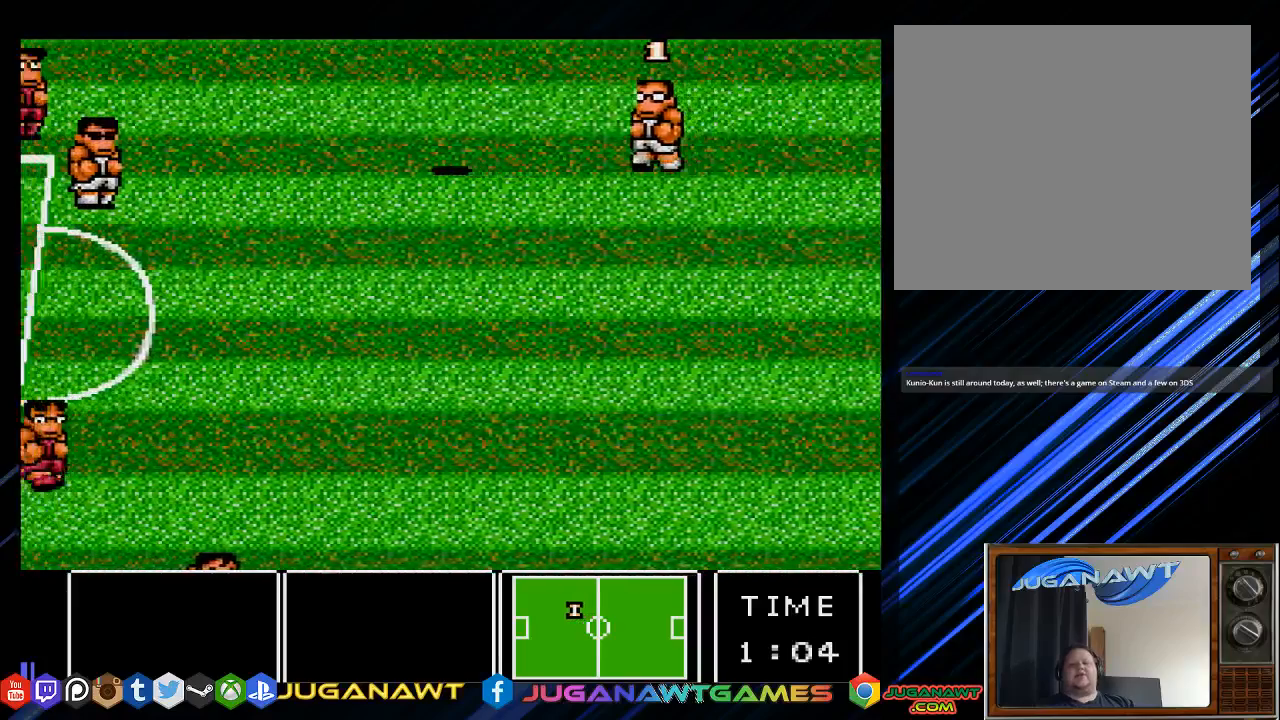
{"buttons": ["DPAD_LEFT"], "left_stick": "center", "right_stick": "center", "events": []}
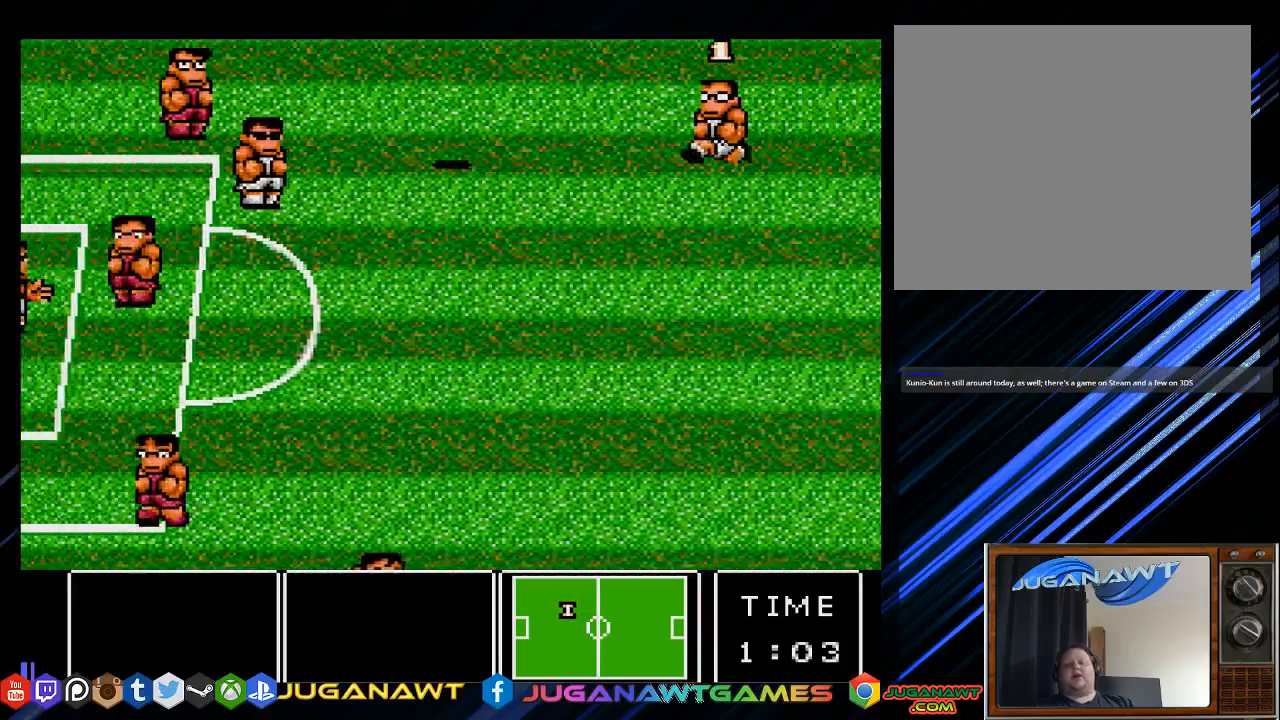
{"buttons": ["DPAD_UP", "DPAD_LEFT"], "left_stick": "center", "right_stick": "center", "events": [[250, "DPAD_UP", "down"]]}
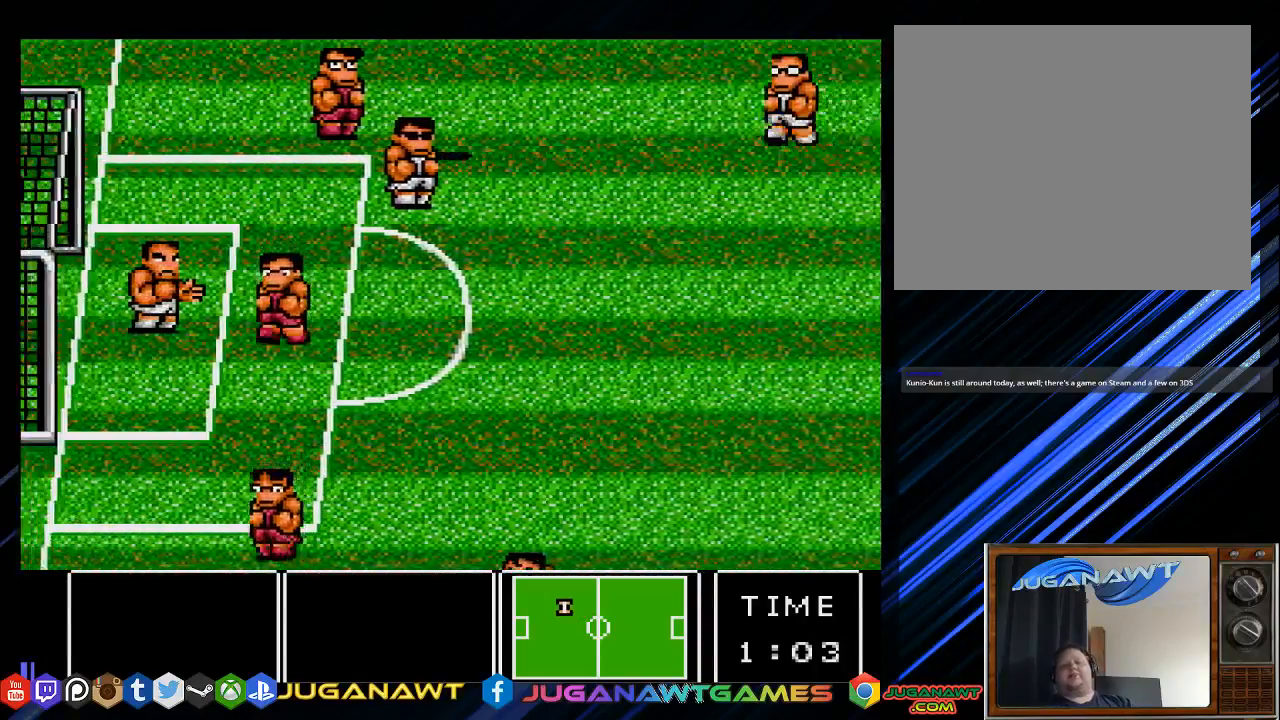
{"buttons": ["DPAD_LEFT"], "left_stick": "center", "right_stick": "center", "events": [[117, "DPAD_UP", "up"]]}
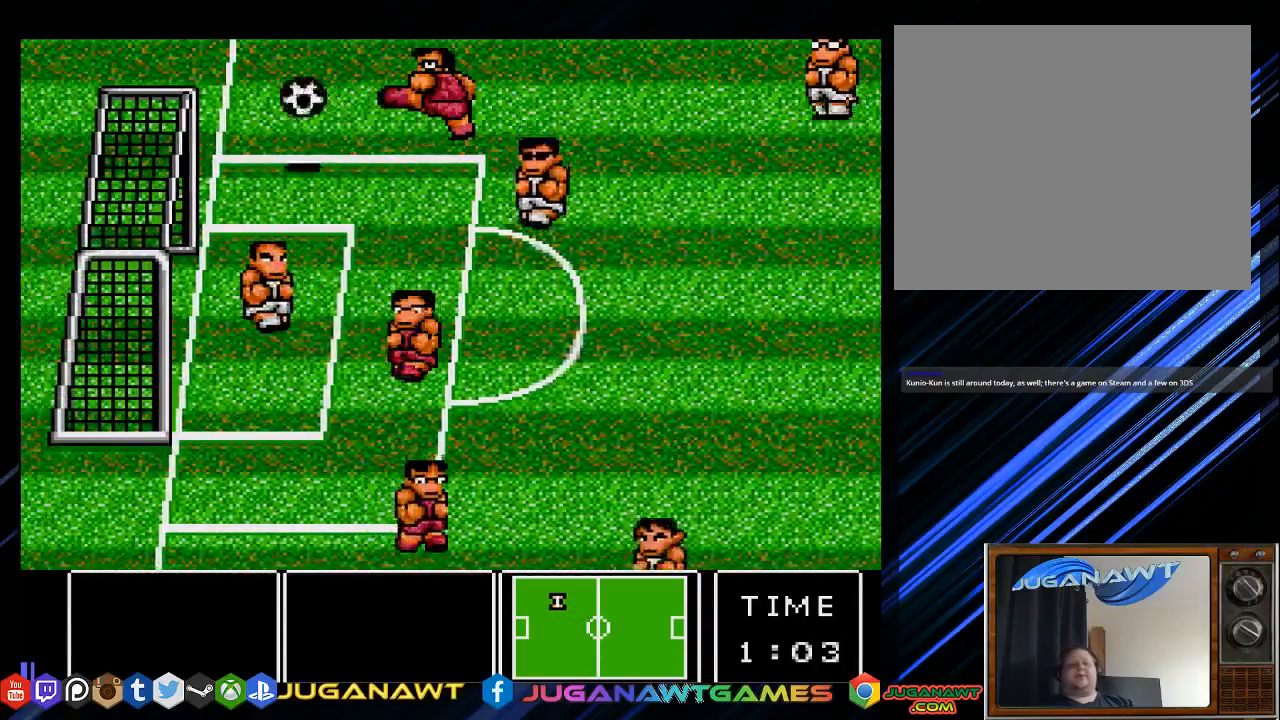
{"buttons": ["DPAD_LEFT"], "left_stick": "center", "right_stick": "center", "events": []}
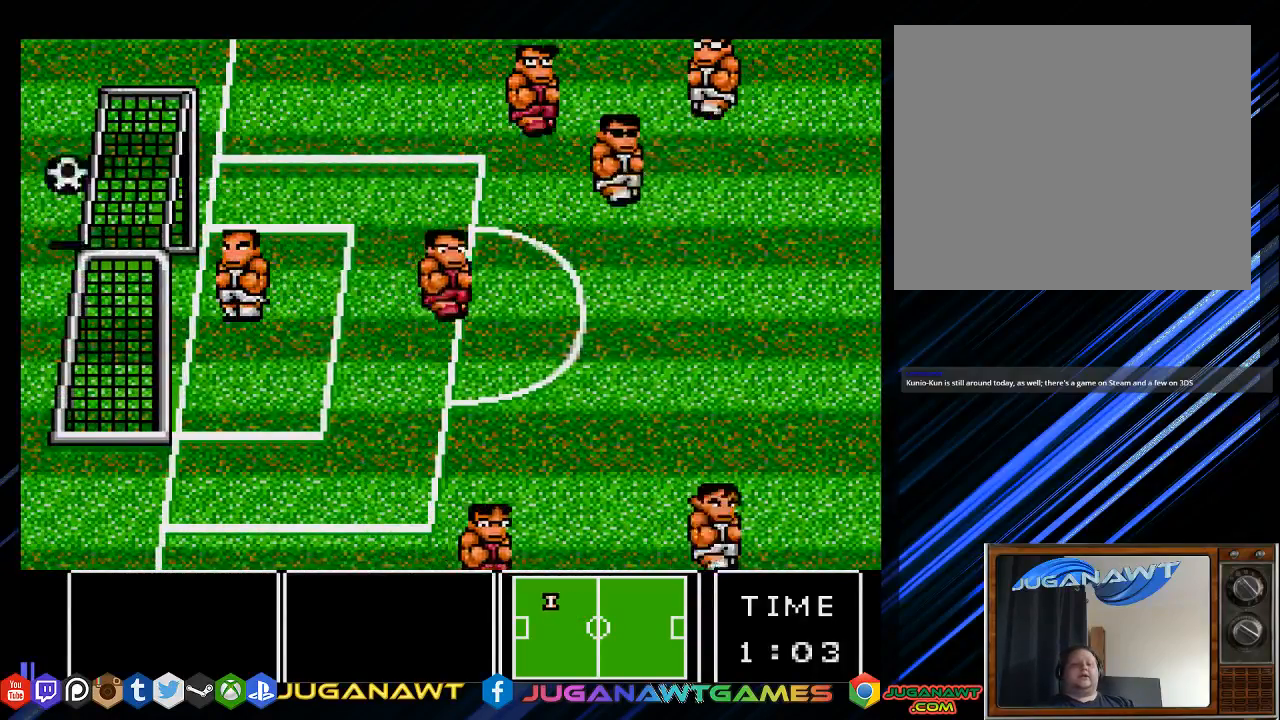
{"buttons": ["DPAD_LEFT"], "left_stick": "center", "right_stick": "center", "events": []}